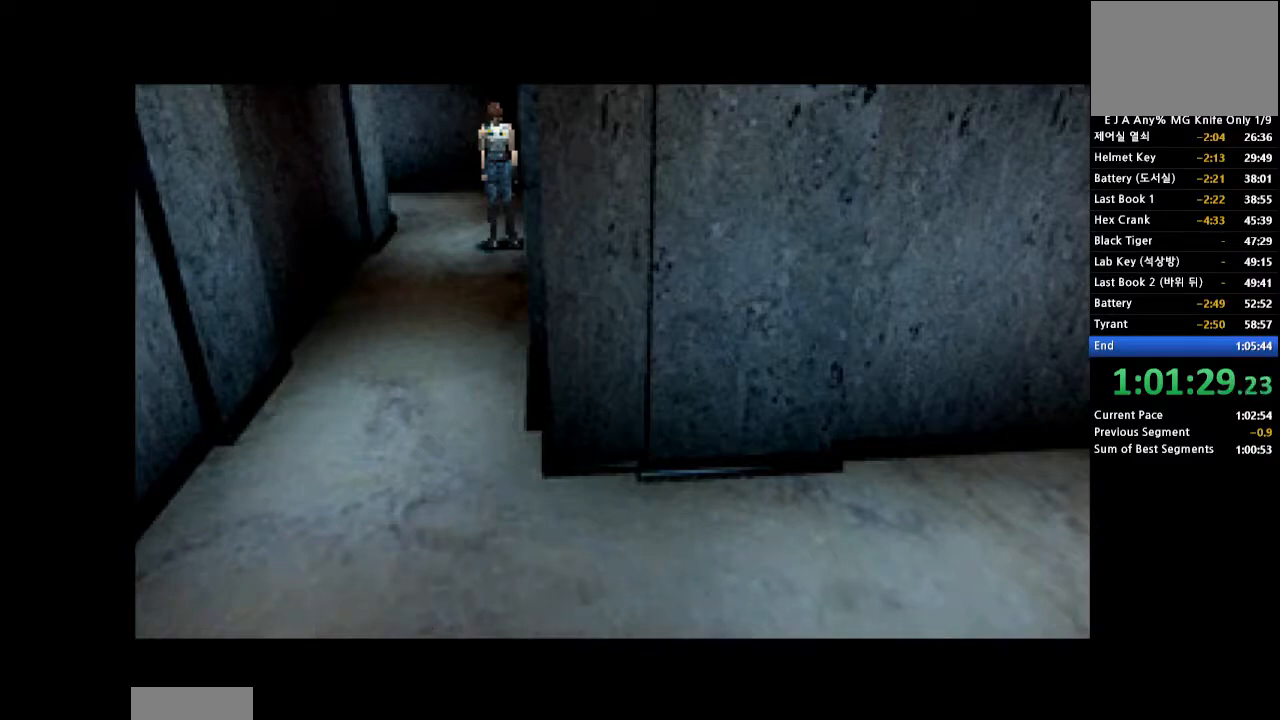
Gameplay with a controller (PlayStation layout); each line is a JSON object with the inputs held at the frame after it. "events" lists button and stick changes between this image and that frame as [ms after this image, input, new state], when the widget could be followed in between. Not read: L3 R3 left_stick right_stick.
{"buttons": ["CROSS", "DPAD_UP"], "events": [[33, "DPAD_UP", "down"], [83, "CROSS", "down"]]}
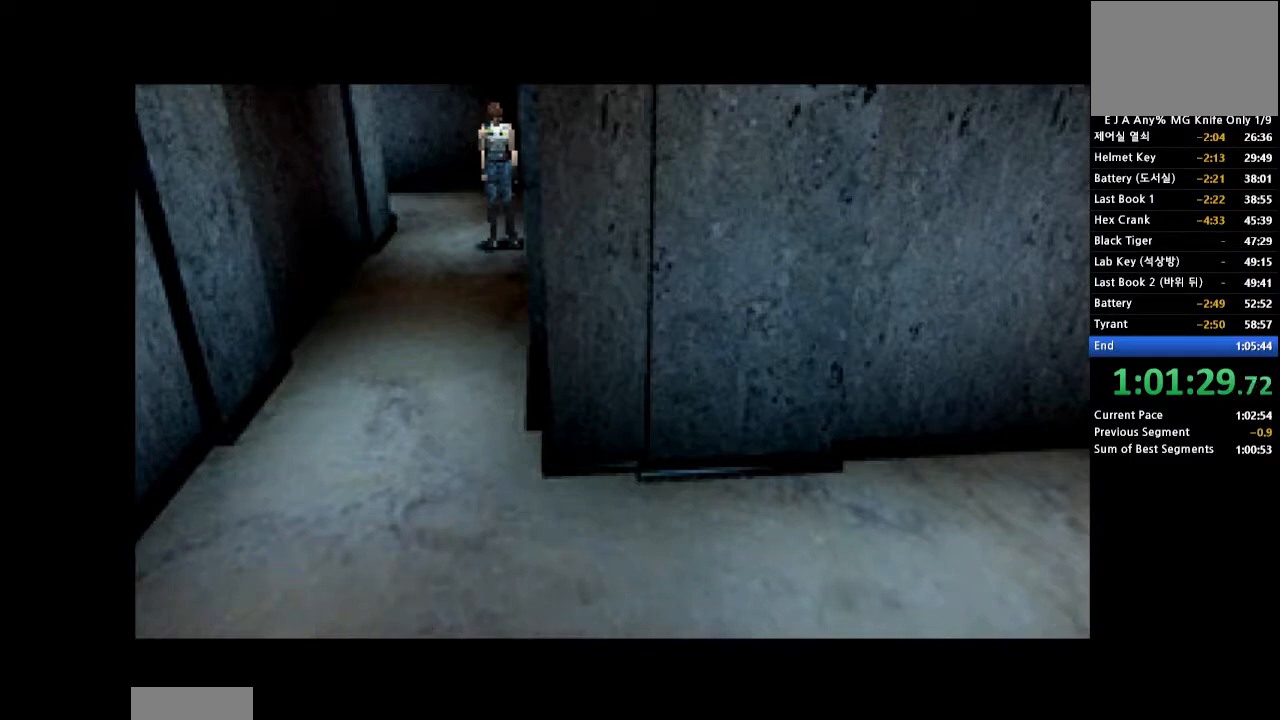
{"buttons": ["CROSS", "DPAD_UP"], "events": []}
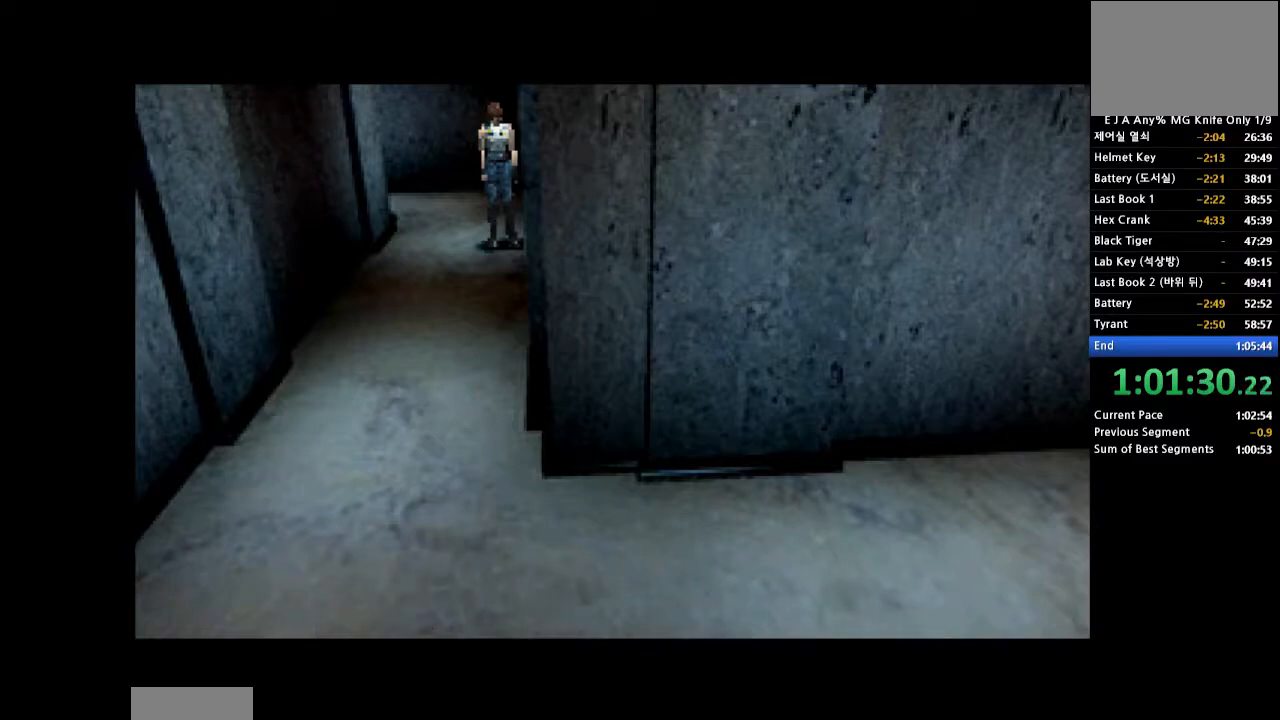
{"buttons": ["CROSS", "DPAD_UP"], "events": []}
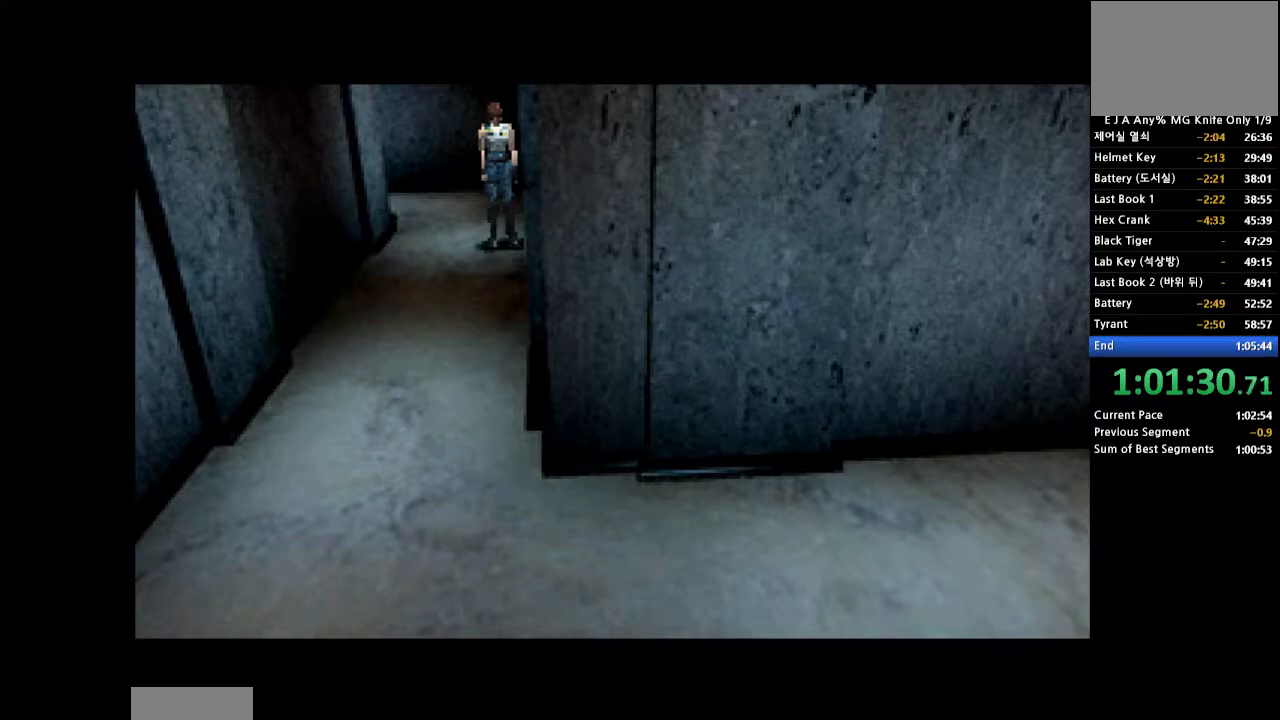
{"buttons": ["CROSS", "DPAD_UP"], "events": []}
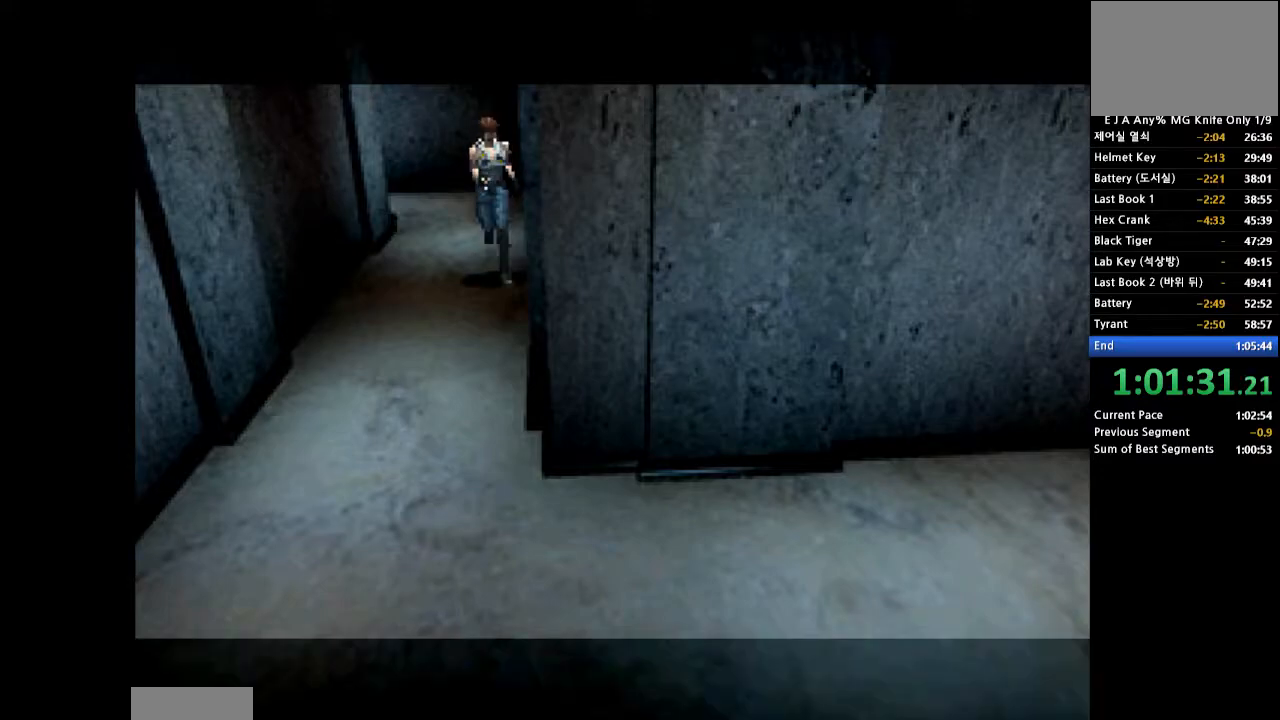
{"buttons": ["CROSS", "DPAD_UP"], "events": []}
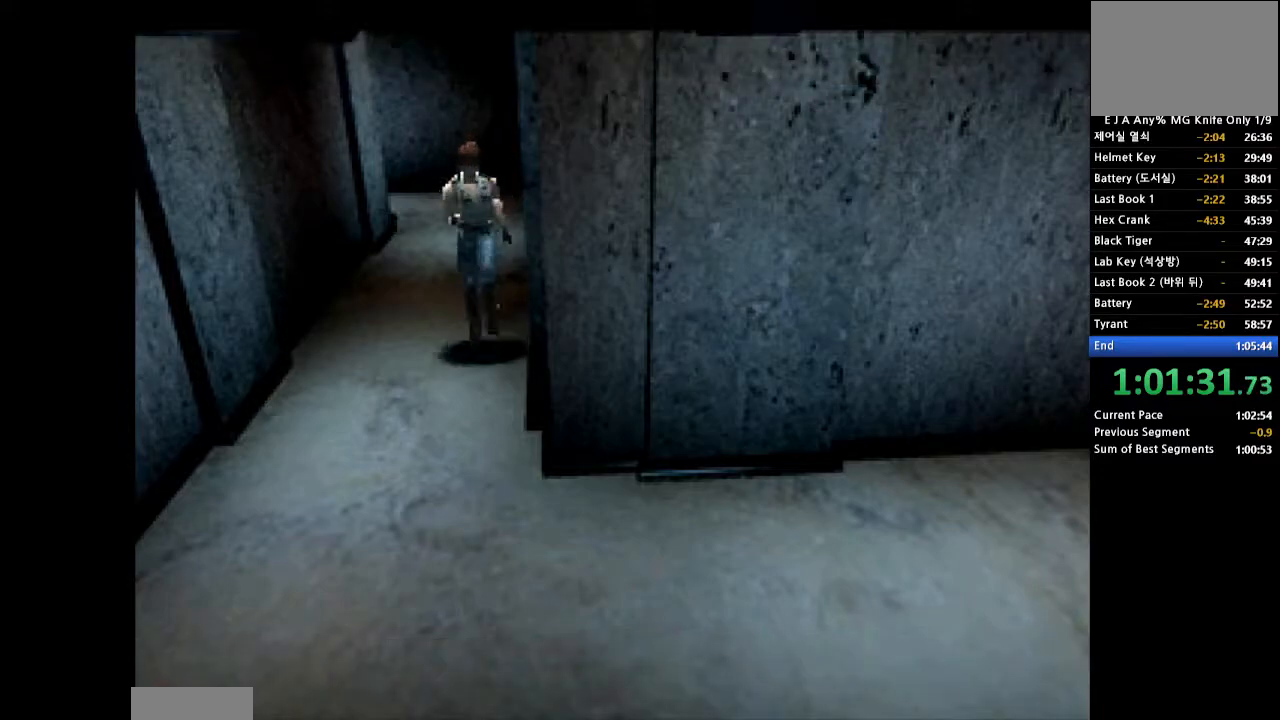
{"buttons": ["CROSS", "DPAD_UP"], "events": []}
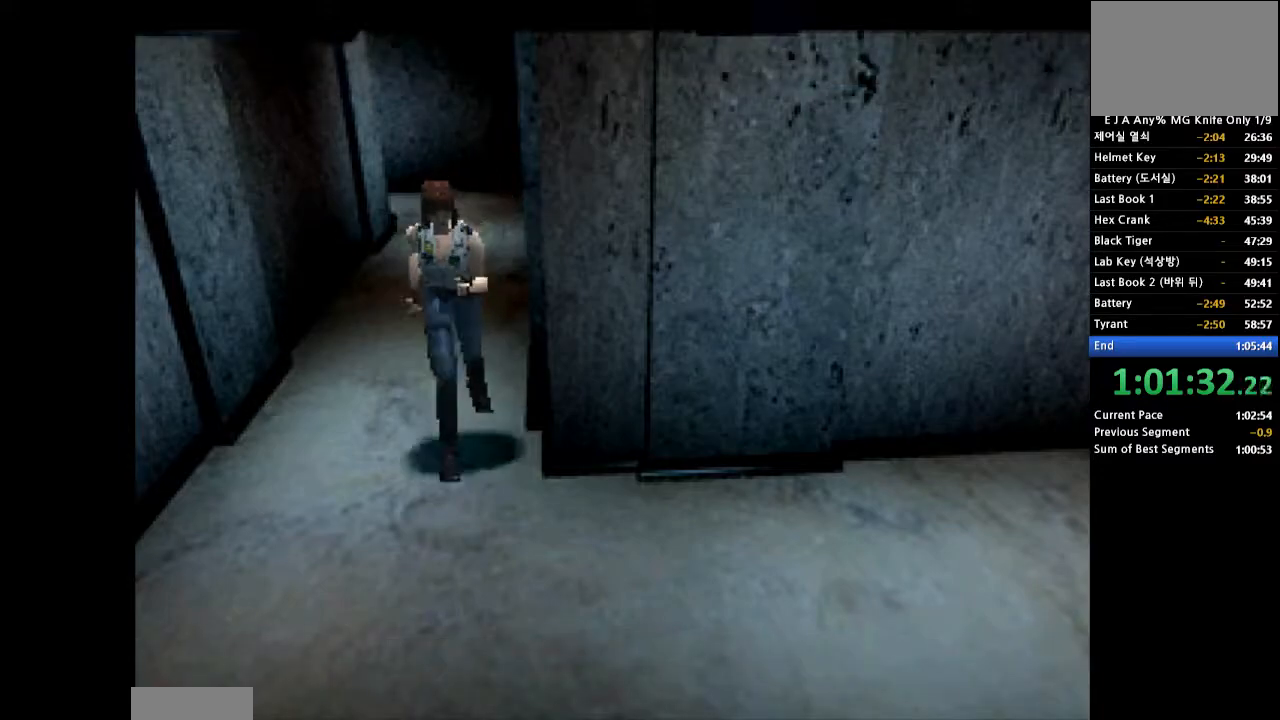
{"buttons": ["CROSS", "DPAD_UP", "DPAD_LEFT"], "events": [[217, "DPAD_LEFT", "down"]]}
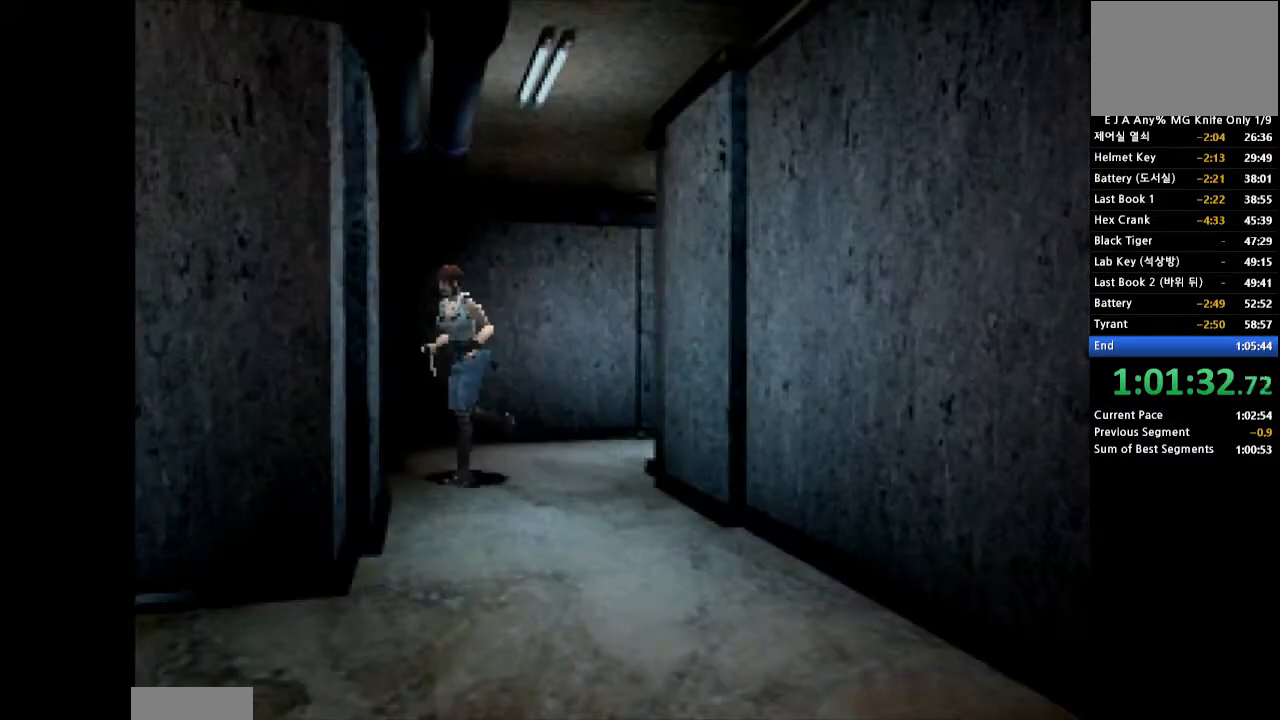
{"buttons": ["CROSS", "DPAD_UP"], "events": [[350, "DPAD_LEFT", "up"]]}
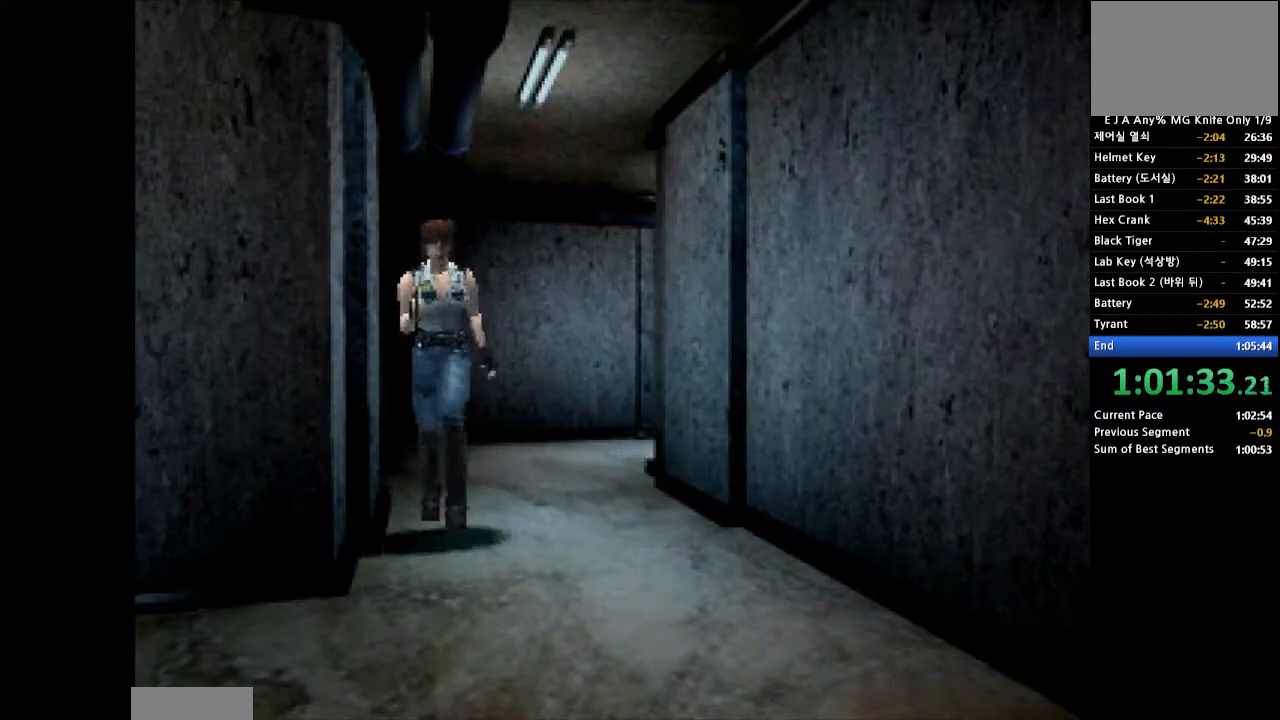
{"buttons": ["CROSS", "DPAD_UP", "DPAD_RIGHT"], "events": [[200, "DPAD_RIGHT", "down"]]}
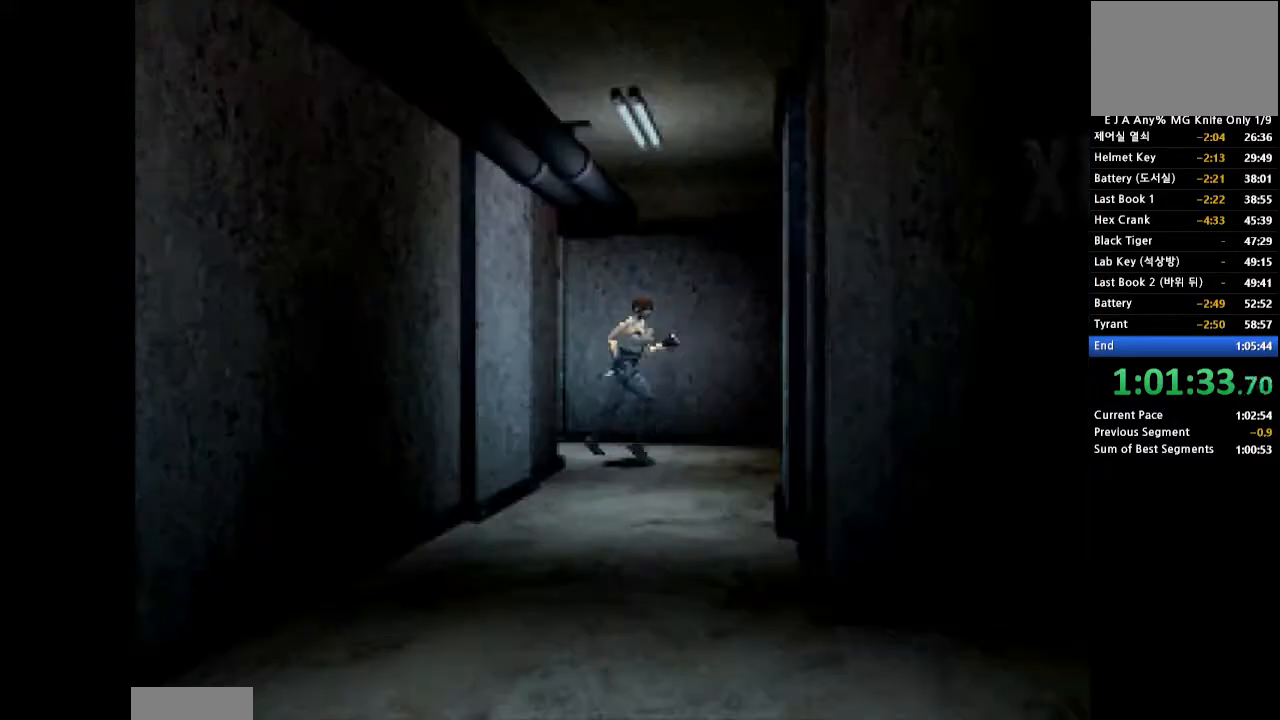
{"buttons": ["CROSS", "DPAD_UP"], "events": [[500, "DPAD_RIGHT", "up"]]}
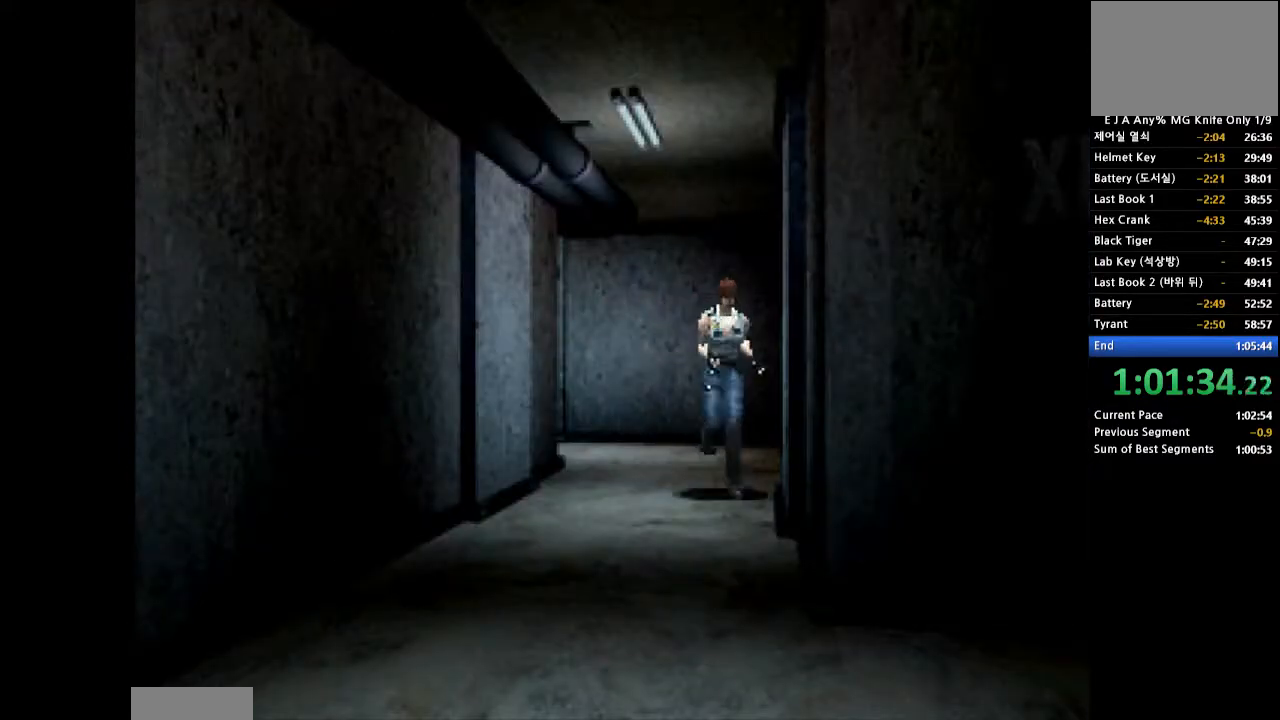
{"buttons": ["CROSS", "DPAD_UP"], "events": []}
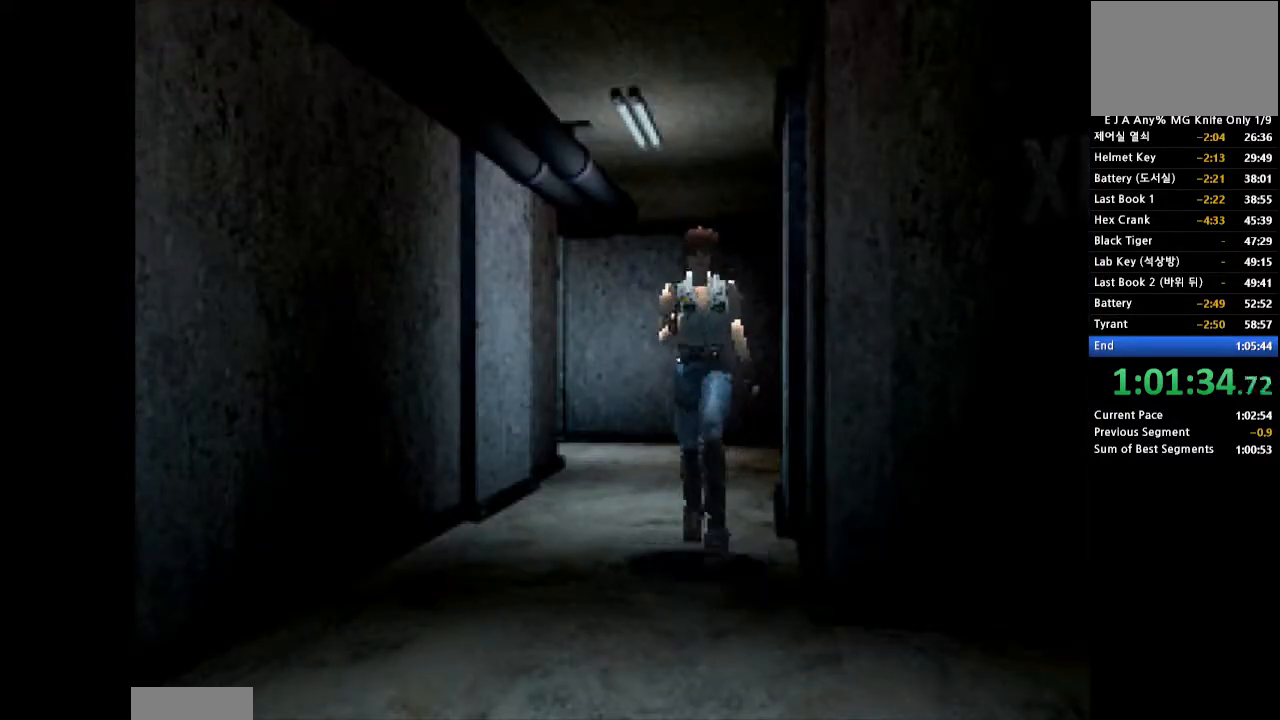
{"buttons": ["CROSS", "DPAD_UP", "DPAD_LEFT"], "events": [[450, "DPAD_LEFT", "down"]]}
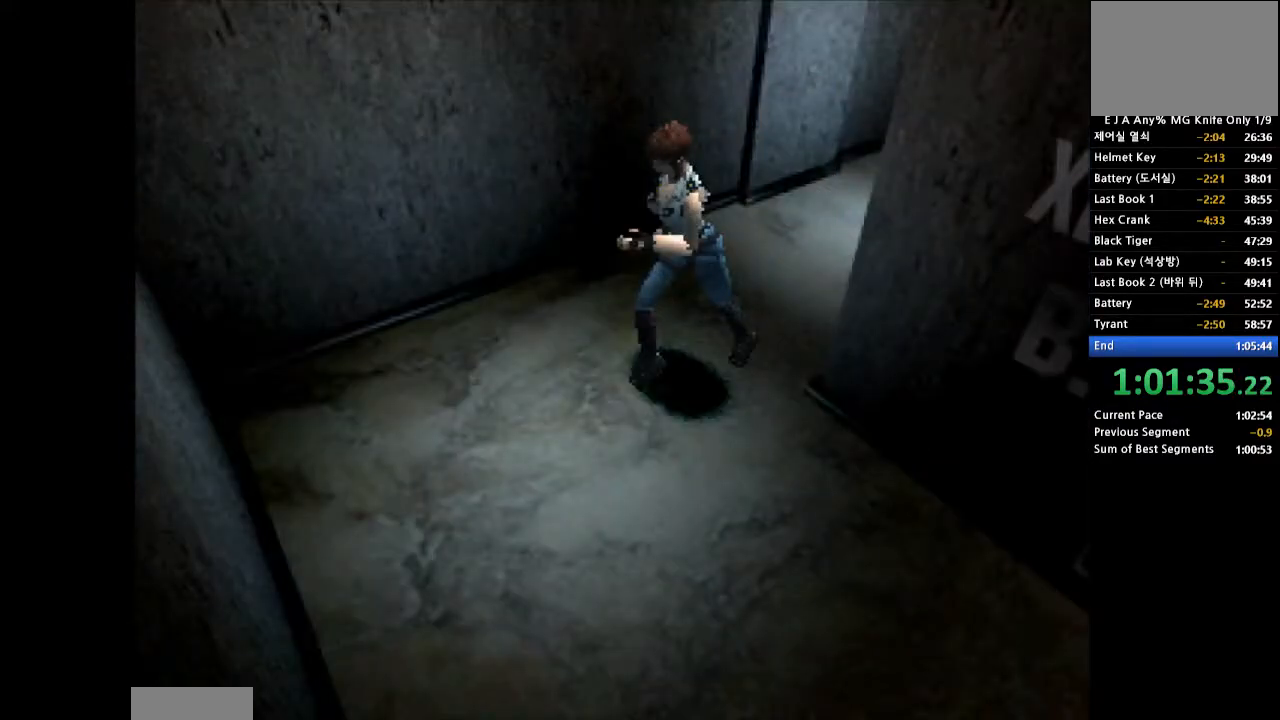
{"buttons": ["CROSS", "DPAD_UP"], "events": [[417, "DPAD_LEFT", "up"]]}
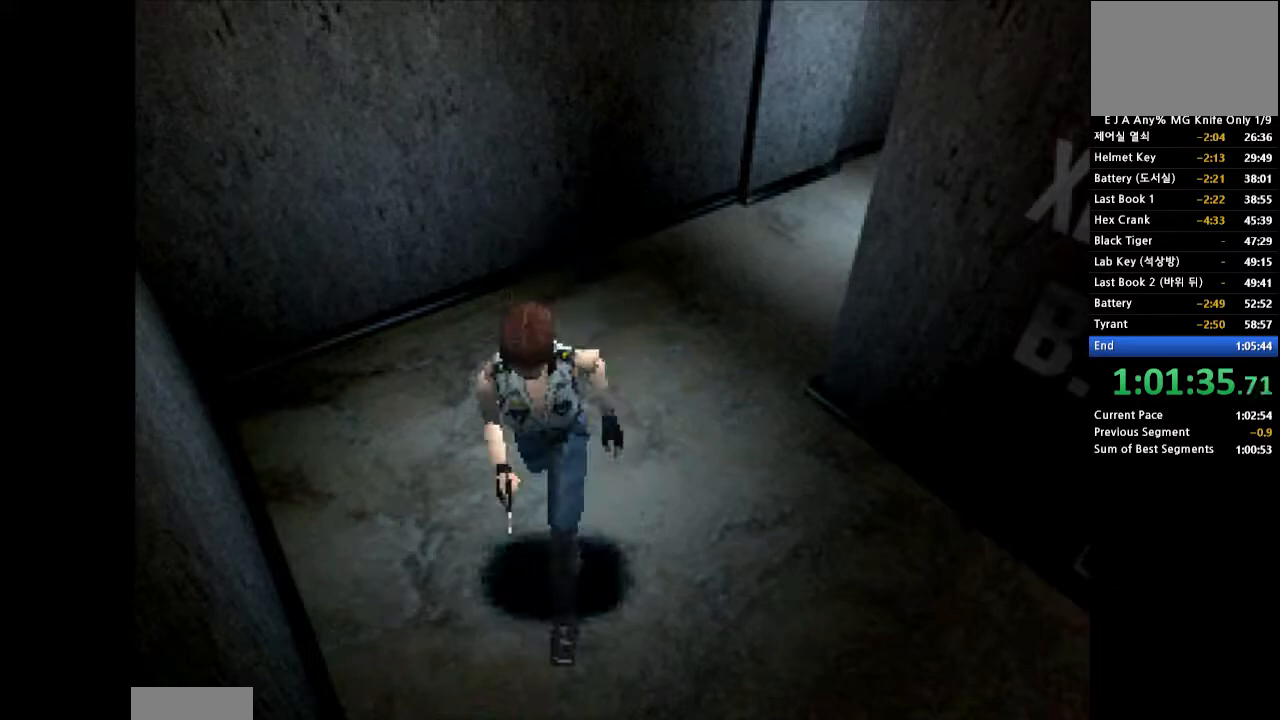
{"buttons": ["DPAD_RIGHT"], "events": [[283, "CROSS", "up"], [283, "DPAD_UP", "up"], [333, "DPAD_RIGHT", "down"]]}
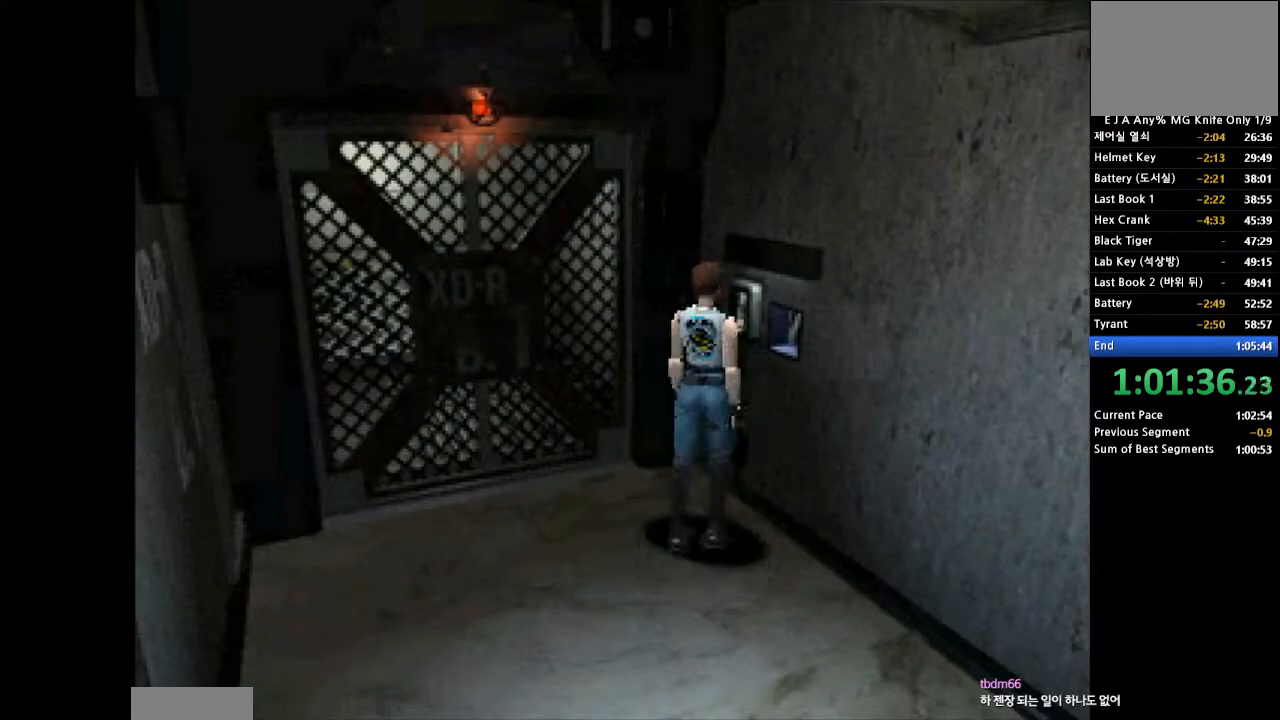
{"buttons": ["START"], "events": [[100, "DPAD_RIGHT", "up"], [100, "DPAD_UP", "down"], [400, "START", "down"], [467, "DPAD_UP", "up"]]}
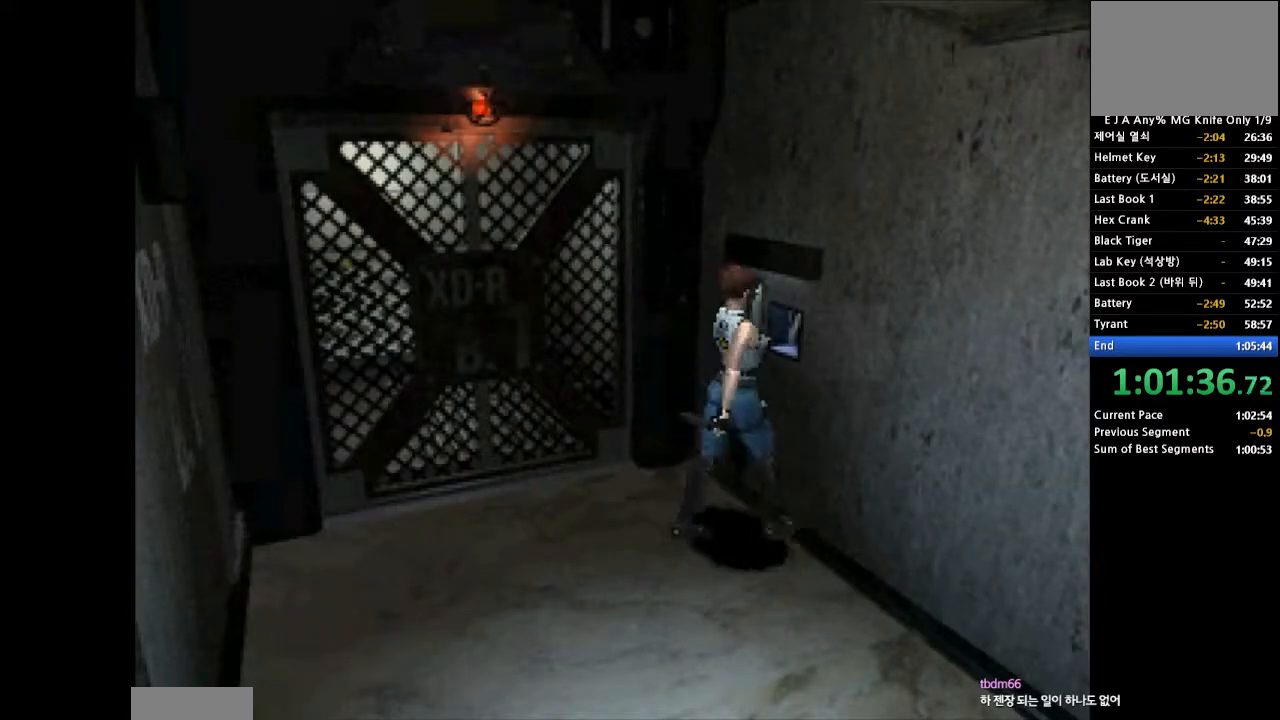
{"buttons": ["DPAD_DOWN"], "events": [[50, "START", "up"], [450, "DPAD_DOWN", "down"]]}
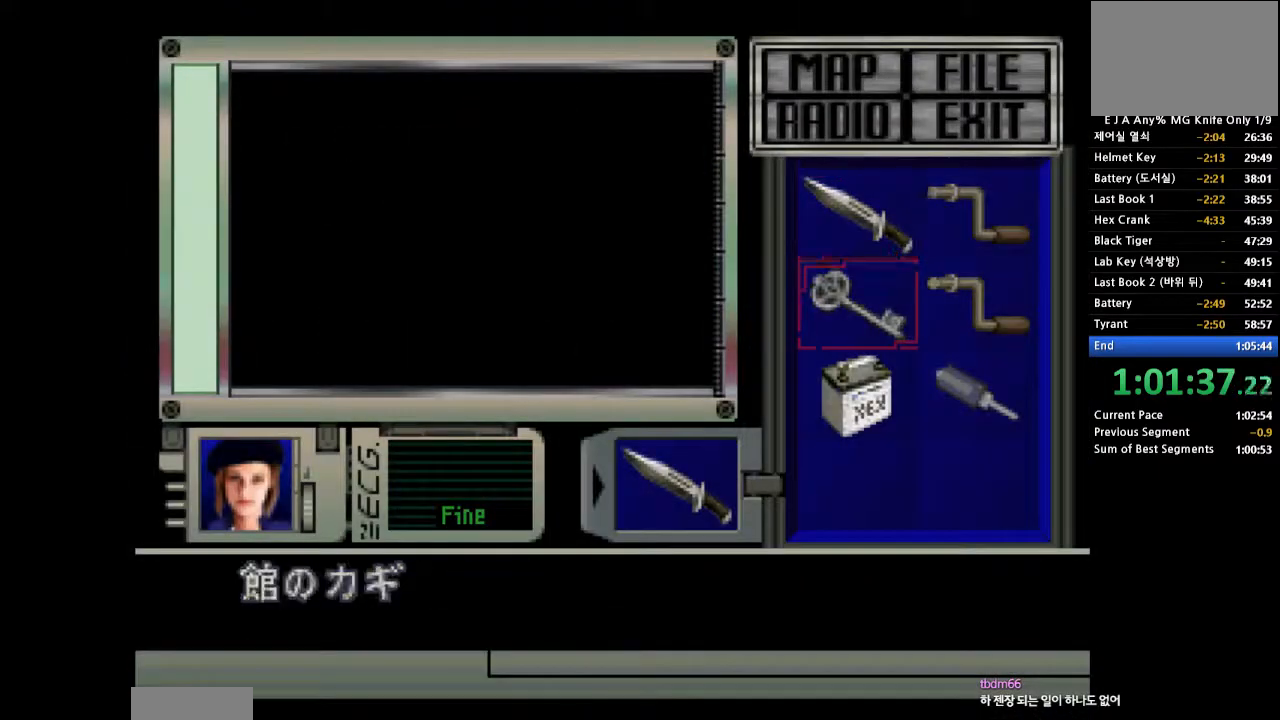
{"buttons": ["SQUARE"], "events": [[50, "DPAD_DOWN", "up"], [117, "DPAD_DOWN", "down"], [200, "DPAD_DOWN", "up"], [200, "SQUARE", "down"], [300, "SQUARE", "up"], [333, "SQUARE", "down"], [433, "SQUARE", "up"], [483, "SQUARE", "down"]]}
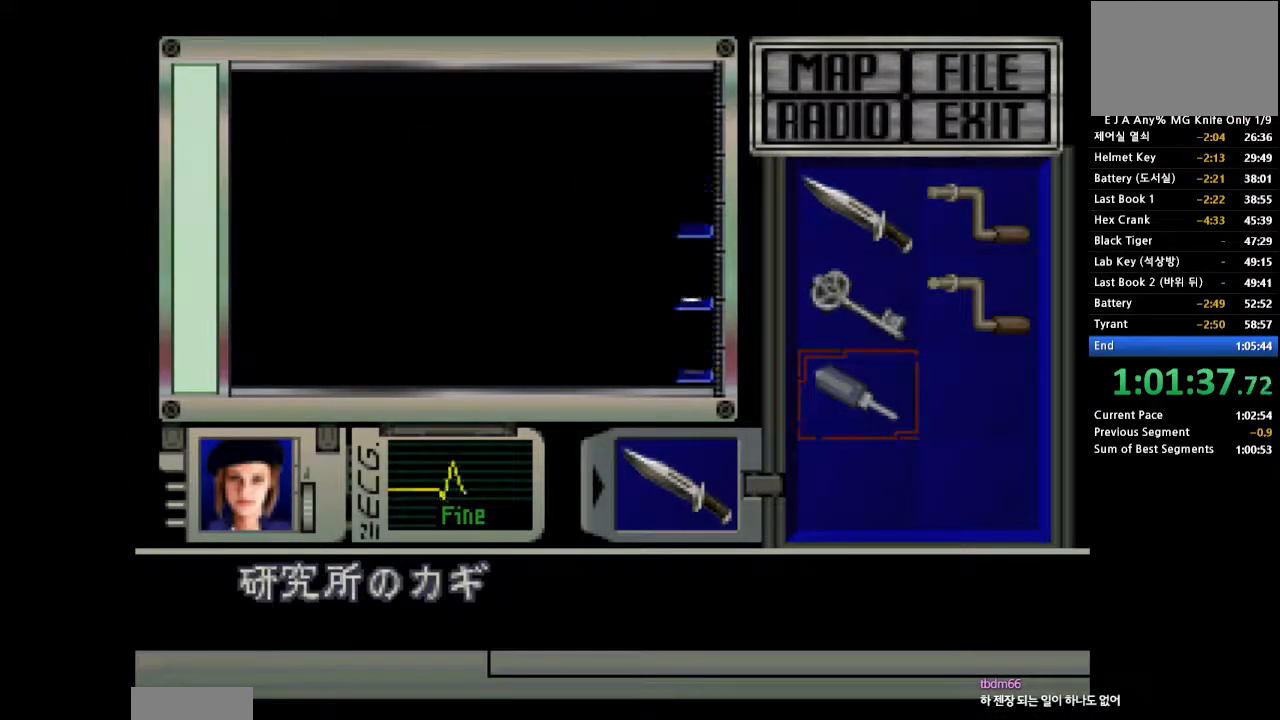
{"buttons": [], "events": [[83, "SQUARE", "up"]]}